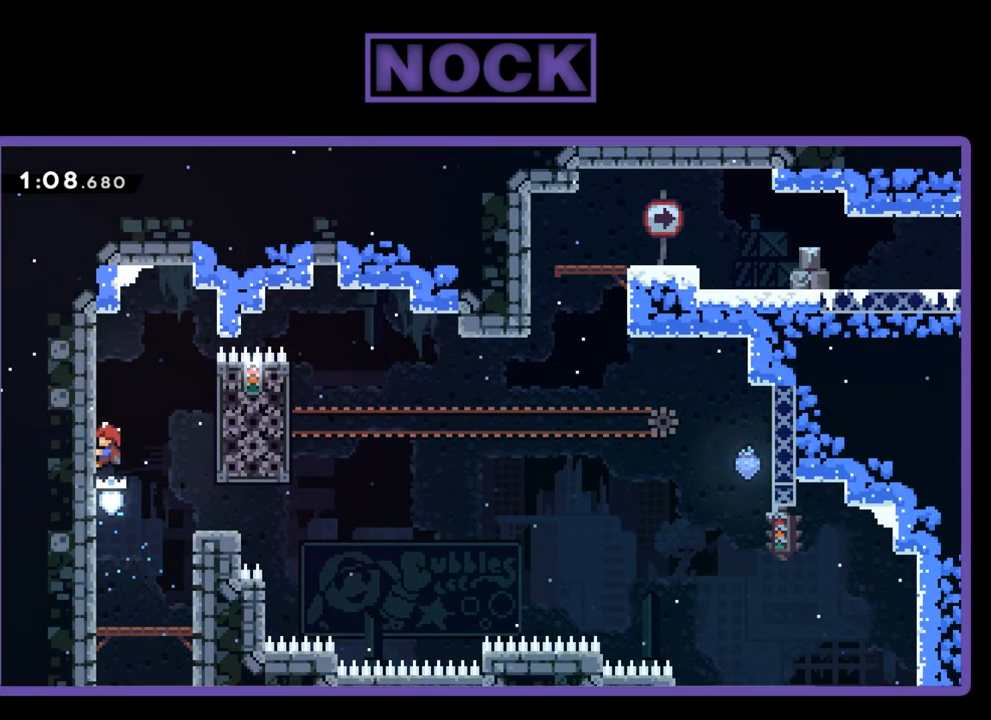
Gameplay with a controller (PlayStation layout); each line is a JSON object with the inputs held at the frame after it. "events" lists button and stick changes between this image and that frame as [ms after this image, input, new state], when the widget could be followed in between. Not read: left_stick right_stick.
{"buttons": ["CROSS", "R2", "DPAD_RIGHT"], "events": [[283, "DPAD_RIGHT", "down"], [350, "CROSS", "down"]]}
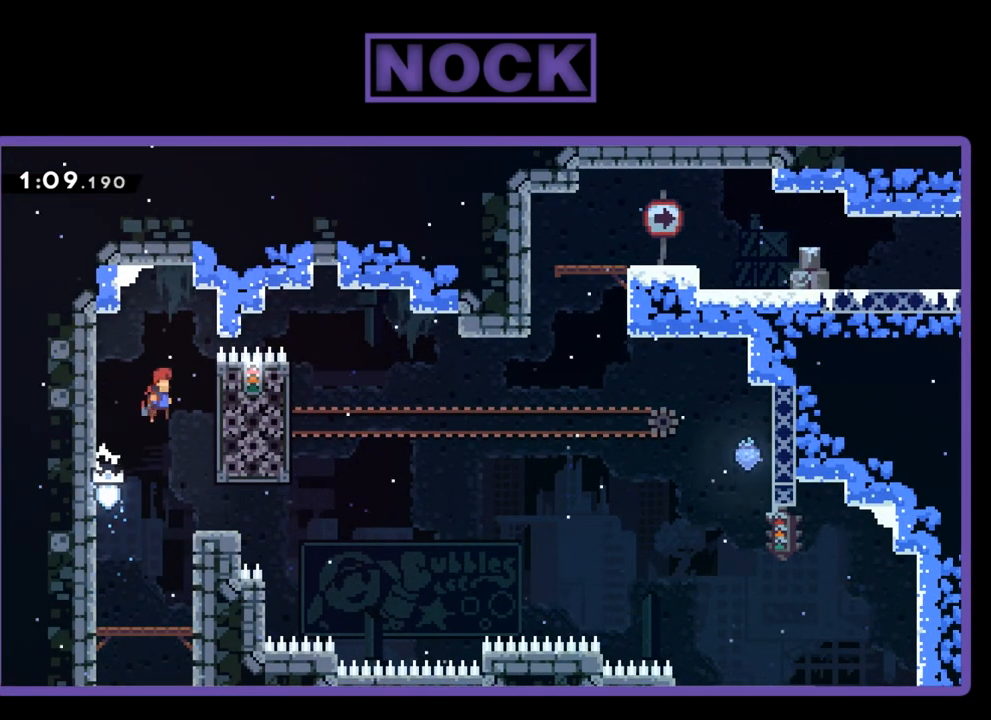
{"buttons": ["R2", "DPAD_UP"], "events": [[17, "CROSS", "up"], [250, "DPAD_RIGHT", "up"], [417, "DPAD_UP", "down"]]}
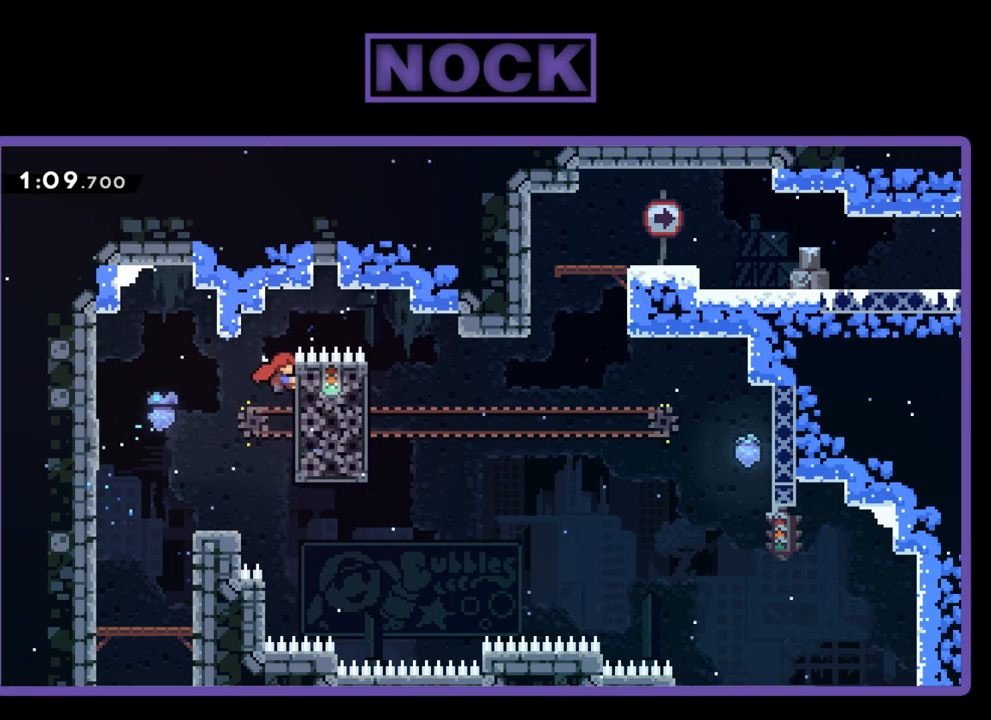
{"buttons": ["R2"], "events": [[50, "DPAD_UP", "up"]]}
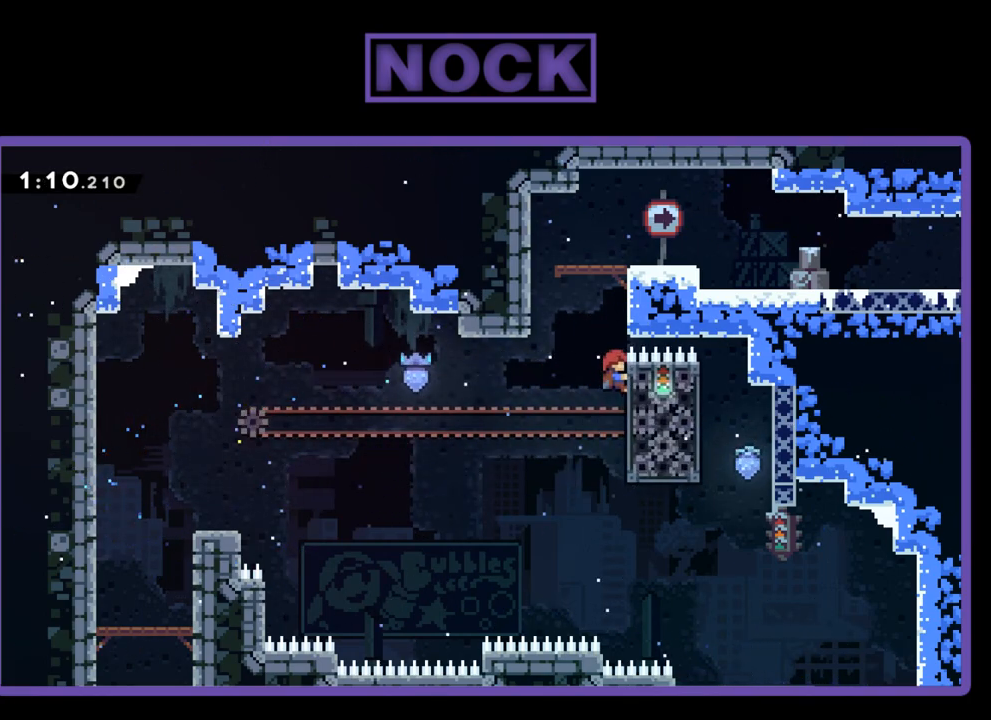
{"buttons": ["CROSS", "R2", "DPAD_UP", "DPAD_RIGHT"], "events": [[17, "DPAD_UP", "down"], [83, "CROSS", "down"], [283, "DPAD_RIGHT", "down"], [417, "CROSS", "up"], [450, "CROSS", "down"]]}
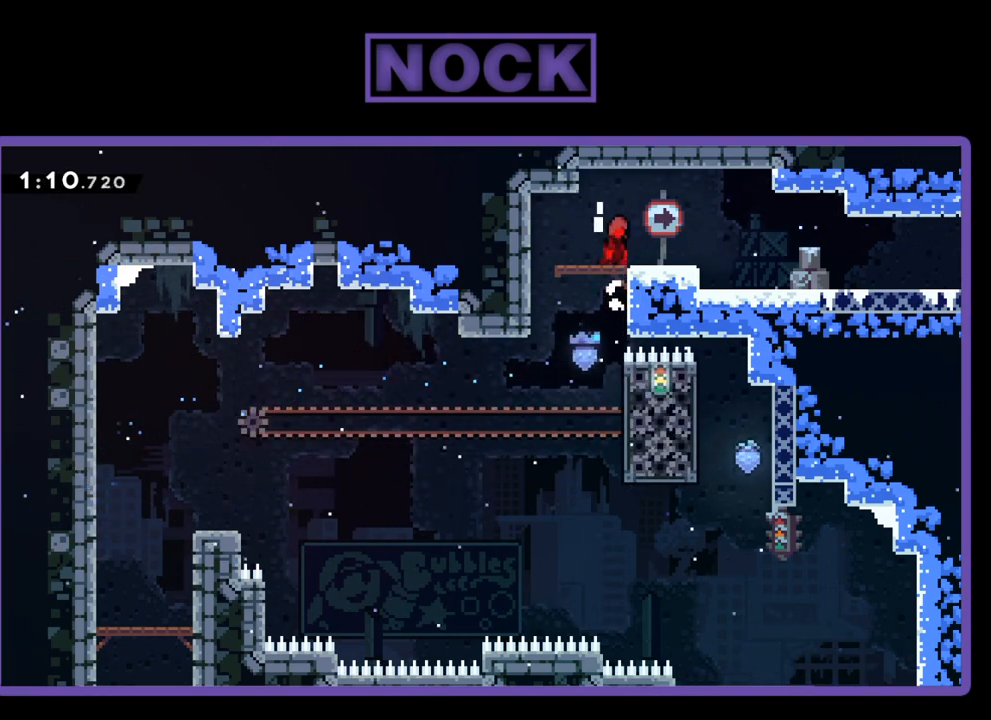
{"buttons": ["CIRCLE", "DPAD_RIGHT"], "events": [[83, "DPAD_UP", "up"], [183, "CROSS", "up"], [183, "R2", "up"], [250, "DPAD_RIGHT", "up"], [383, "DPAD_RIGHT", "down"], [483, "CIRCLE", "down"]]}
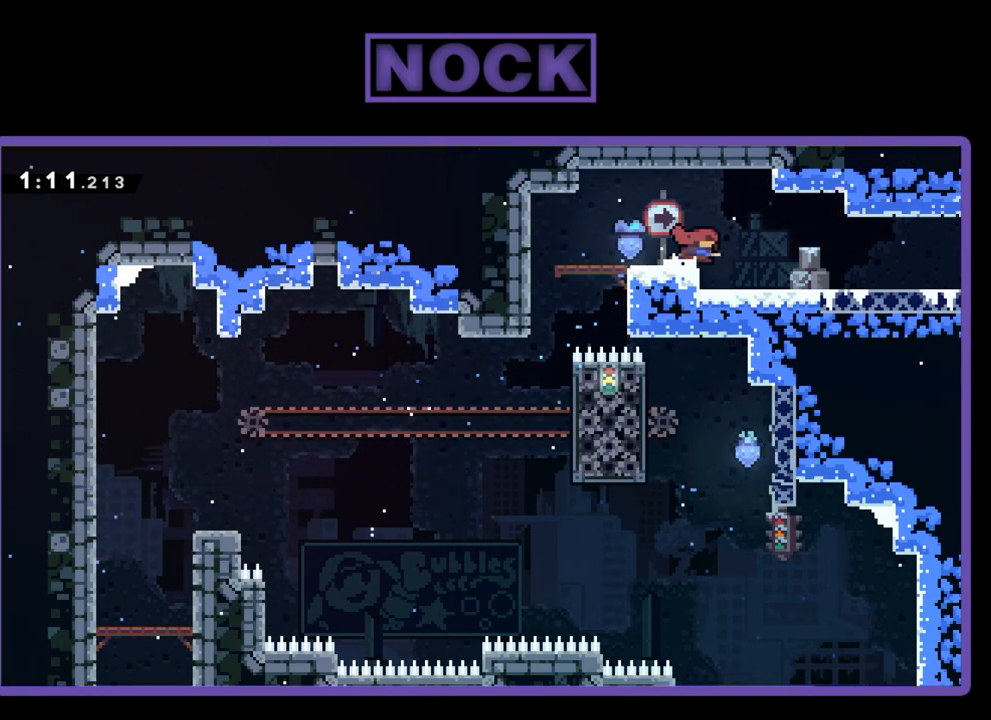
{"buttons": [], "events": [[183, "CIRCLE", "up"], [250, "CIRCLE", "down"], [417, "CIRCLE", "up"], [483, "DPAD_RIGHT", "up"]]}
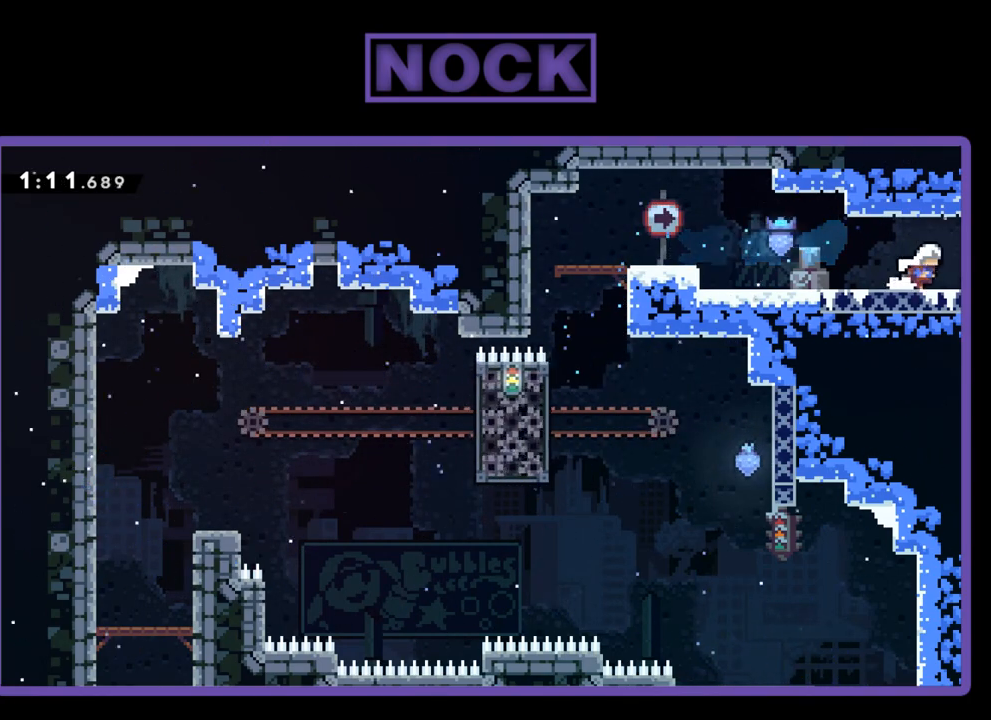
{"buttons": ["DPAD_RIGHT"], "events": [[217, "DPAD_RIGHT", "down"]]}
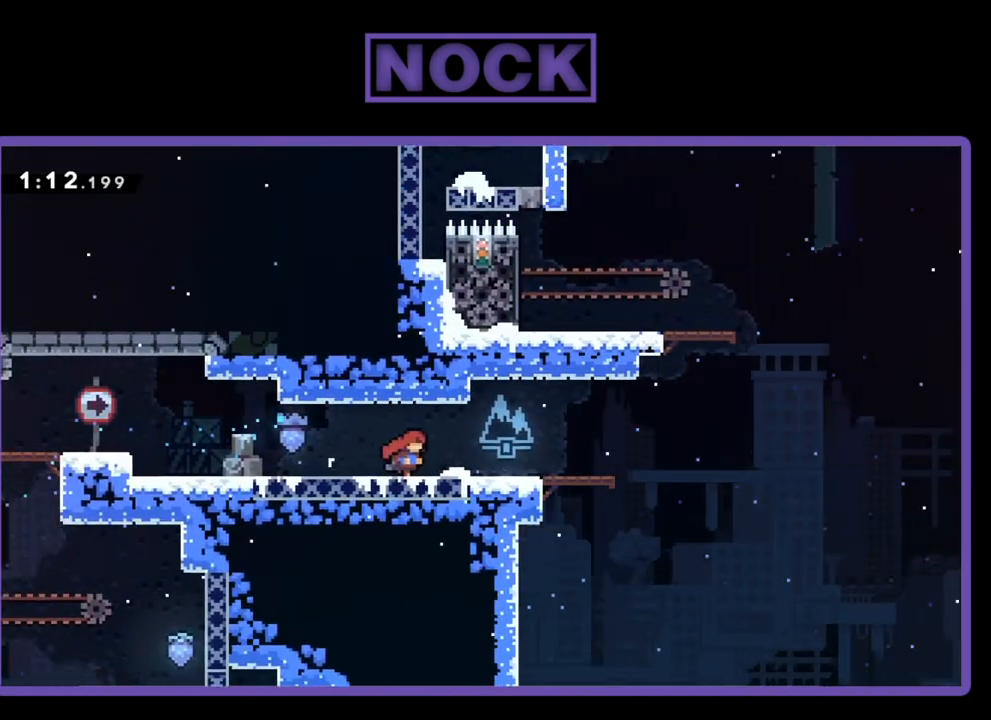
{"buttons": ["DPAD_RIGHT"], "events": [[183, "DPAD_RIGHT", "up"], [350, "DPAD_RIGHT", "down"]]}
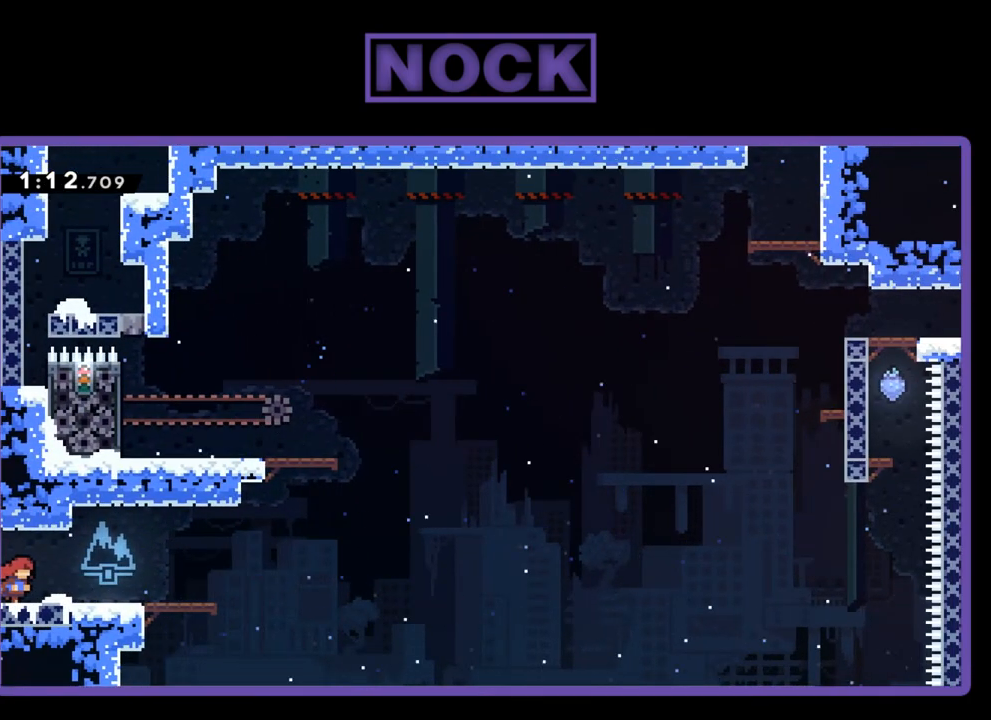
{"buttons": ["DPAD_RIGHT"], "events": []}
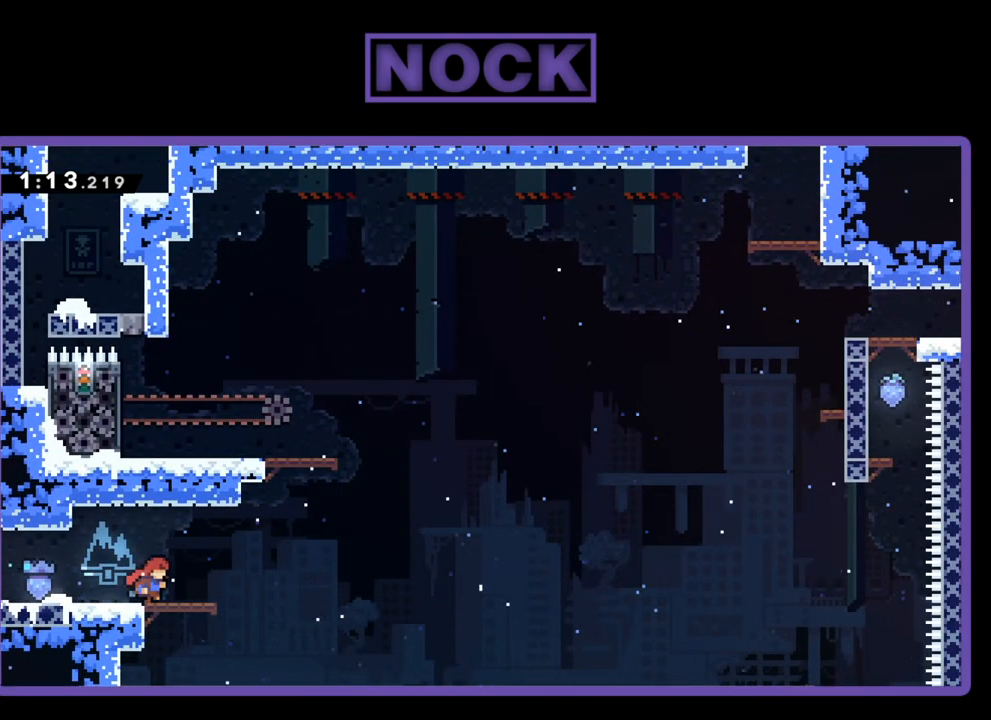
{"buttons": ["R2", "DPAD_UP"], "events": [[250, "R2", "down"], [283, "CROSS", "down"], [450, "CROSS", "up"], [483, "DPAD_RIGHT", "up"], [483, "DPAD_UP", "down"]]}
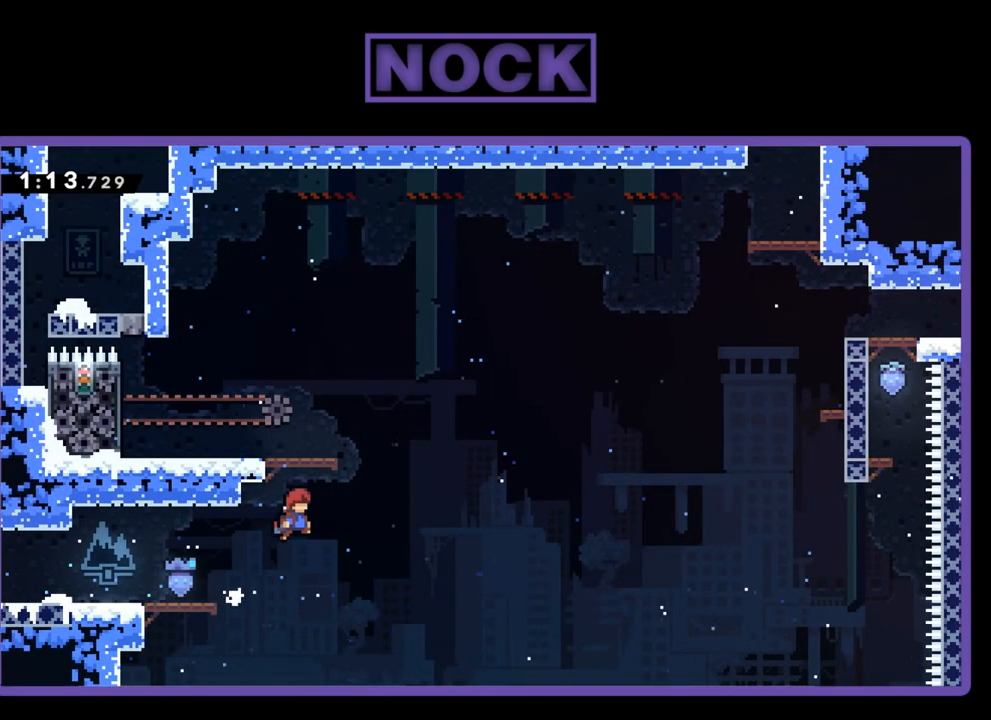
{"buttons": ["DPAD_LEFT"], "events": [[50, "CIRCLE", "down"], [150, "DPAD_LEFT", "down"], [333, "CIRCLE", "up"], [350, "R2", "up"], [383, "DPAD_UP", "up"]]}
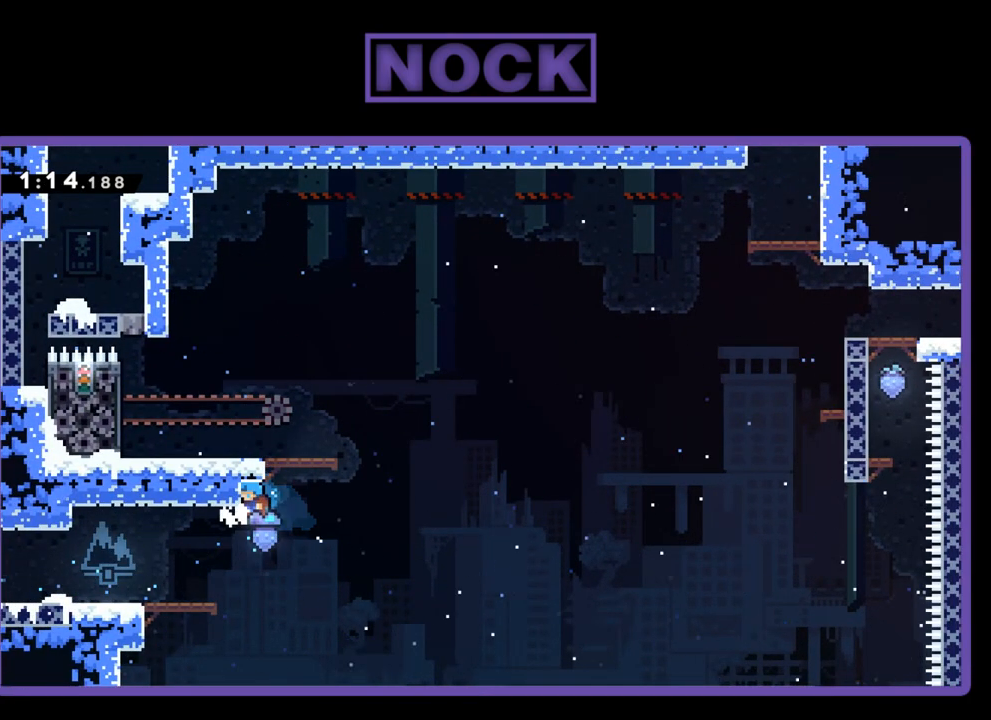
{"buttons": ["CIRCLE", "R2", "DPAD_UP", "DPAD_LEFT"], "events": [[17, "DPAD_LEFT", "up"], [50, "R2", "down"], [117, "DPAD_UP", "down"], [150, "DPAD_LEFT", "down"], [317, "CIRCLE", "down"]]}
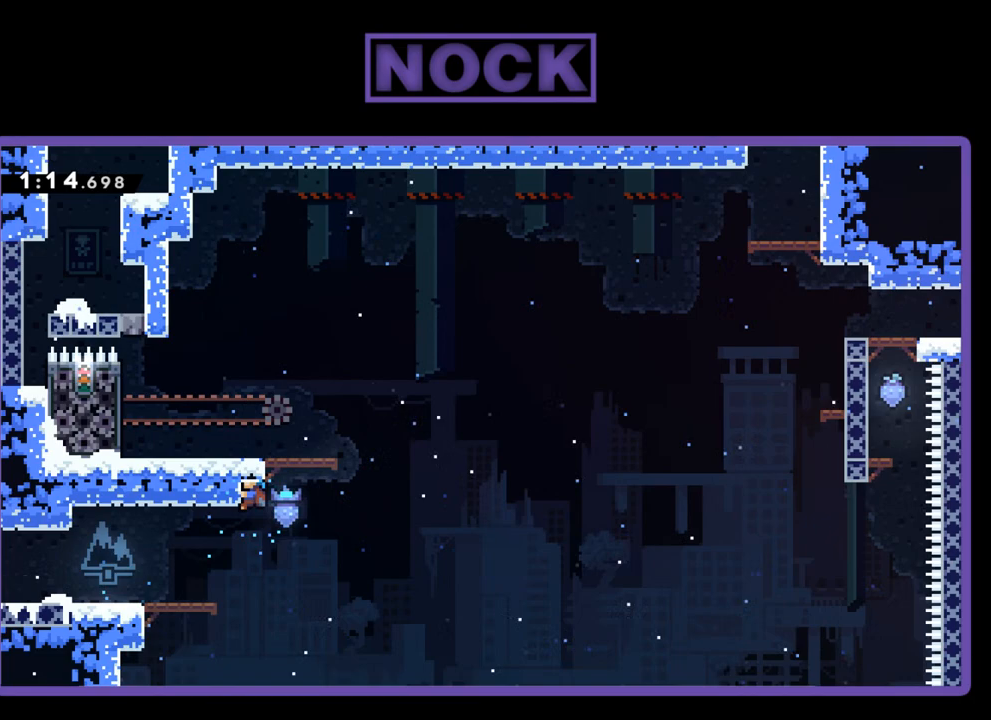
{"buttons": ["R2", "DPAD_RIGHT"], "events": [[250, "CIRCLE", "up"], [317, "DPAD_LEFT", "up"], [350, "DPAD_RIGHT", "down"], [417, "DPAD_UP", "up"]]}
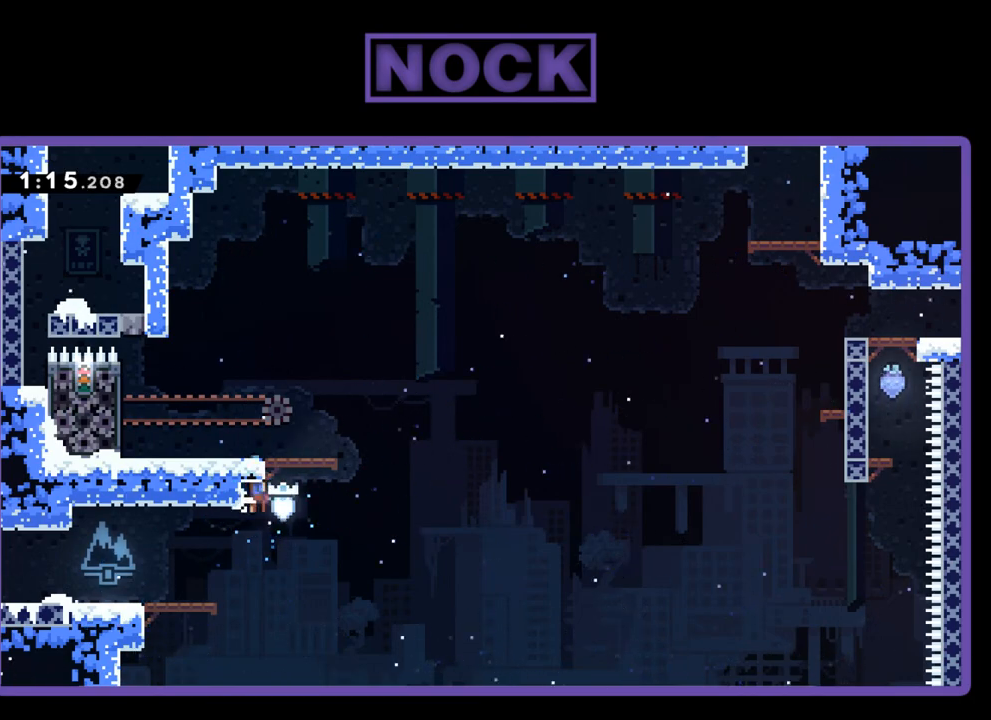
{"buttons": ["CROSS", "R2", "DPAD_UP", "DPAD_LEFT"], "events": [[17, "CROSS", "down"], [50, "DPAD_UP", "down"], [83, "DPAD_LEFT", "down"], [83, "DPAD_RIGHT", "up"]]}
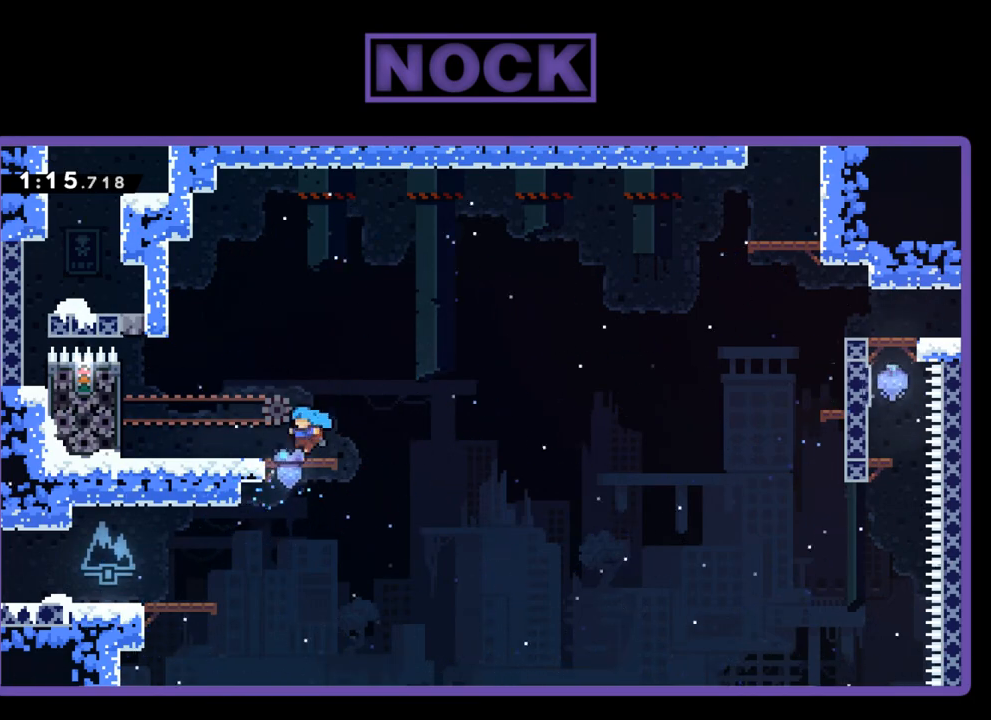
{"buttons": ["DPAD_LEFT"], "events": [[217, "CROSS", "up"], [283, "R2", "up"], [417, "DPAD_UP", "up"]]}
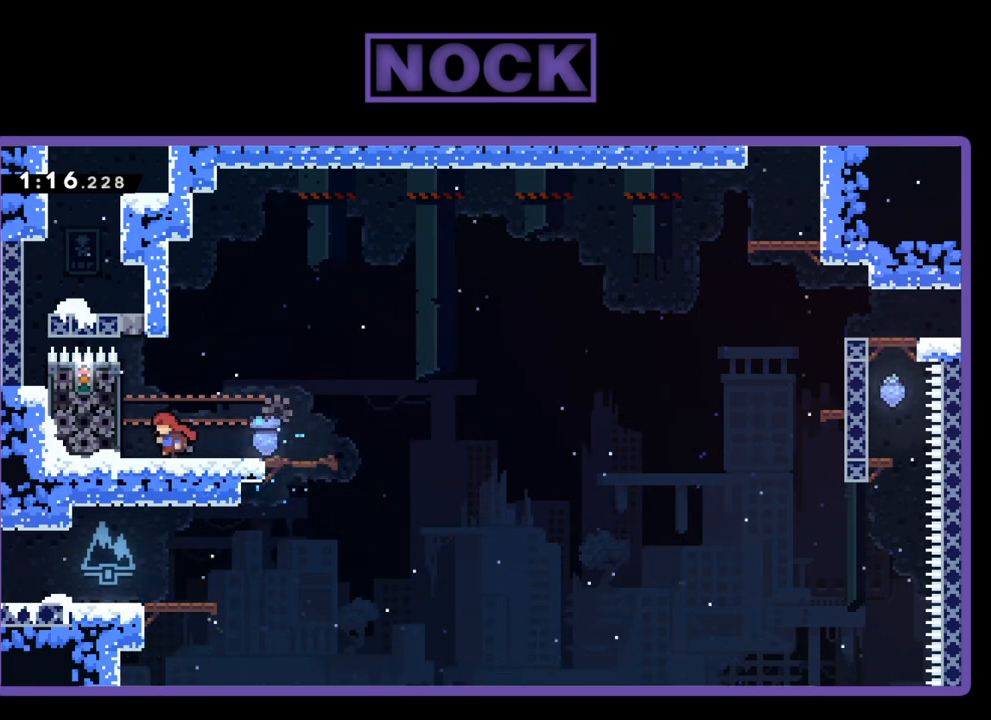
{"buttons": ["R2"], "events": [[17, "R2", "down"], [83, "CROSS", "down"], [317, "CROSS", "up"], [317, "DPAD_UP", "down"], [383, "DPAD_LEFT", "up"], [417, "DPAD_UP", "up"]]}
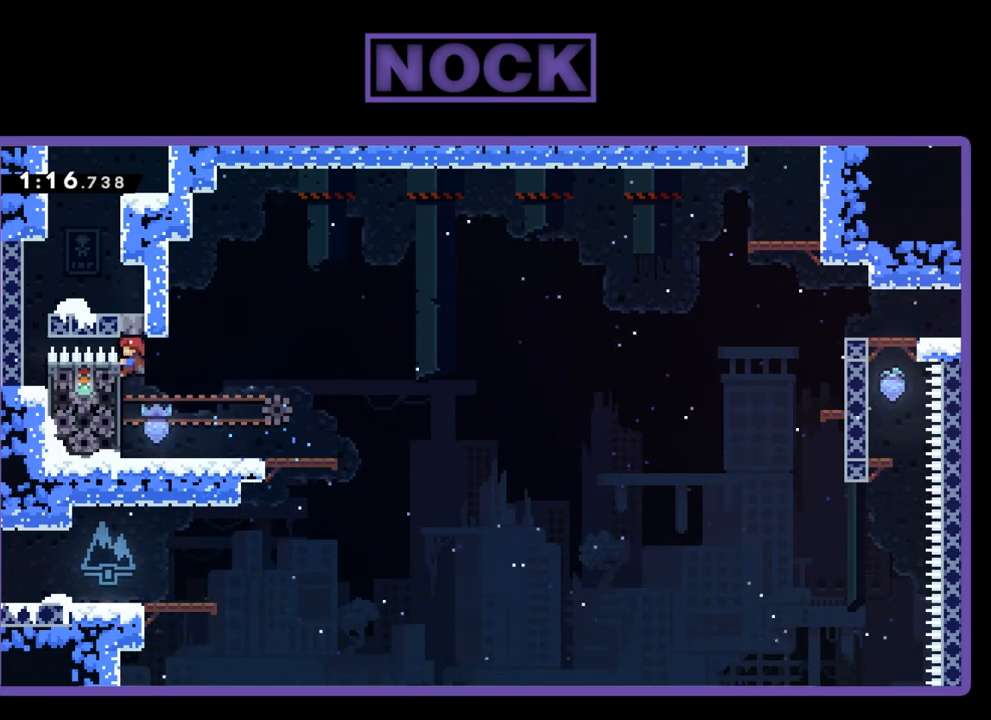
{"buttons": ["R2", "DPAD_RIGHT"], "events": [[250, "DPAD_RIGHT", "down"]]}
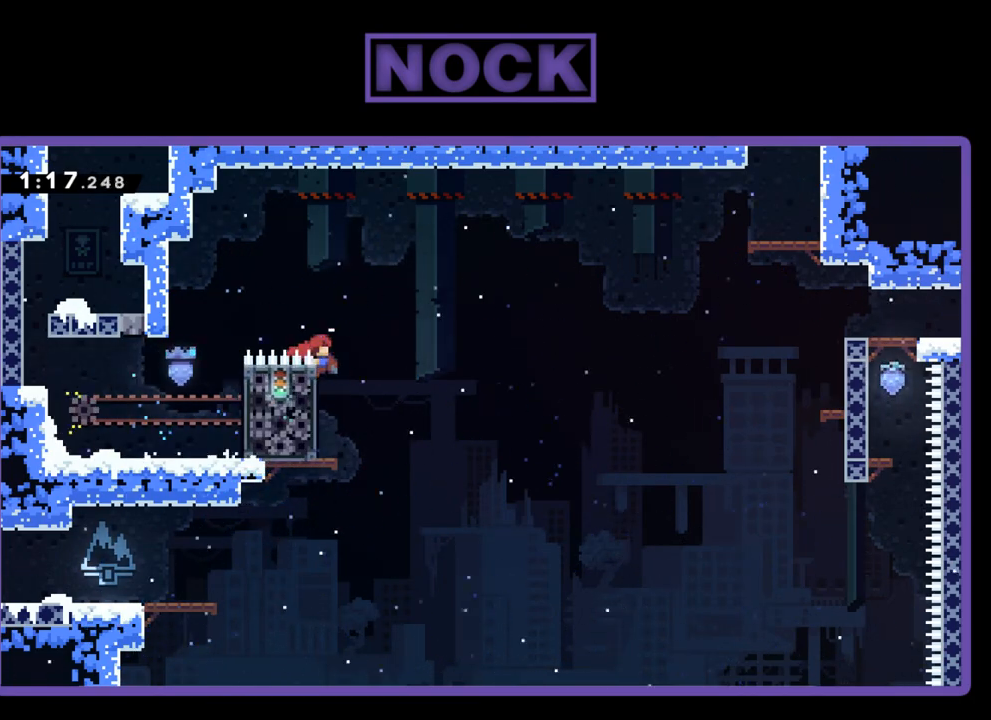
{"buttons": ["CROSS", "R2", "DPAD_UP", "DPAD_RIGHT"], "events": [[50, "CROSS", "down"], [150, "DPAD_UP", "down"]]}
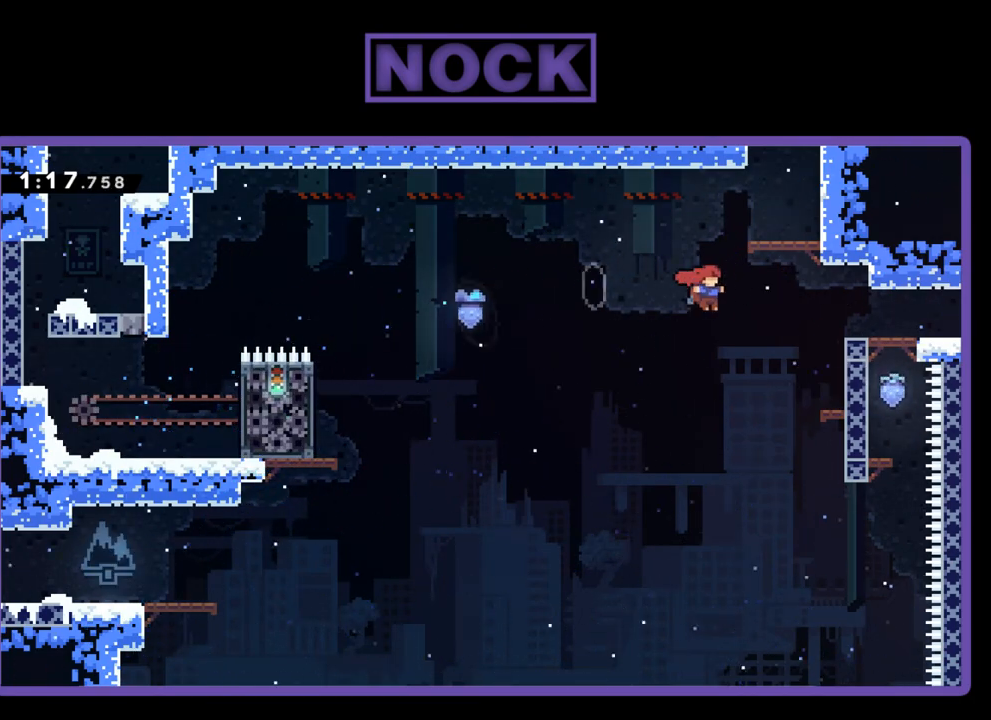
{"buttons": ["CIRCLE", "R2", "DPAD_UP", "DPAD_RIGHT"], "events": [[17, "CROSS", "up"], [83, "CIRCLE", "down"], [117, "DPAD_RIGHT", "up"], [417, "DPAD_RIGHT", "down"]]}
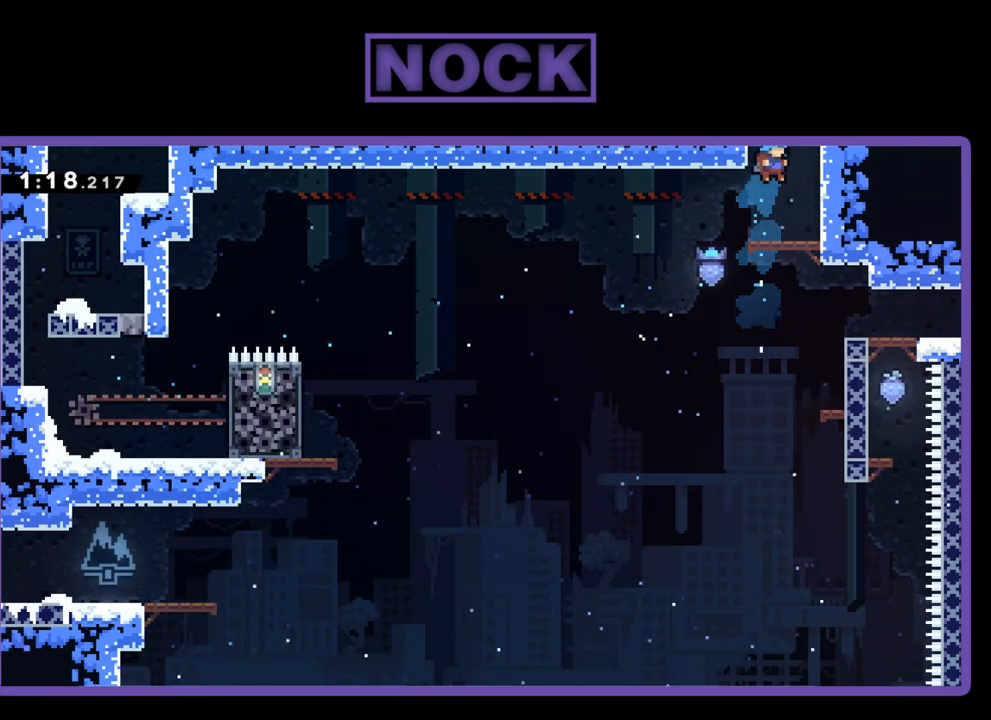
{"buttons": ["CIRCLE", "R2", "DPAD_UP"], "events": [[17, "CIRCLE", "up"], [250, "CIRCLE", "down"], [250, "DPAD_RIGHT", "up"]]}
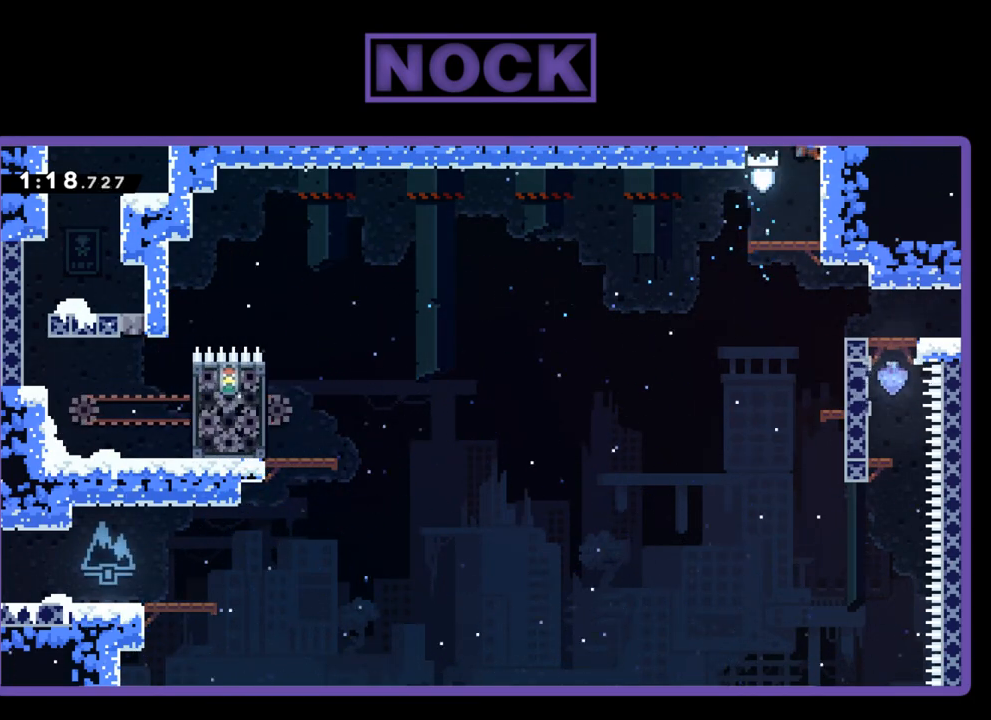
{"buttons": [], "events": [[17, "CIRCLE", "up"], [83, "DPAD_UP", "up"], [150, "R2", "up"]]}
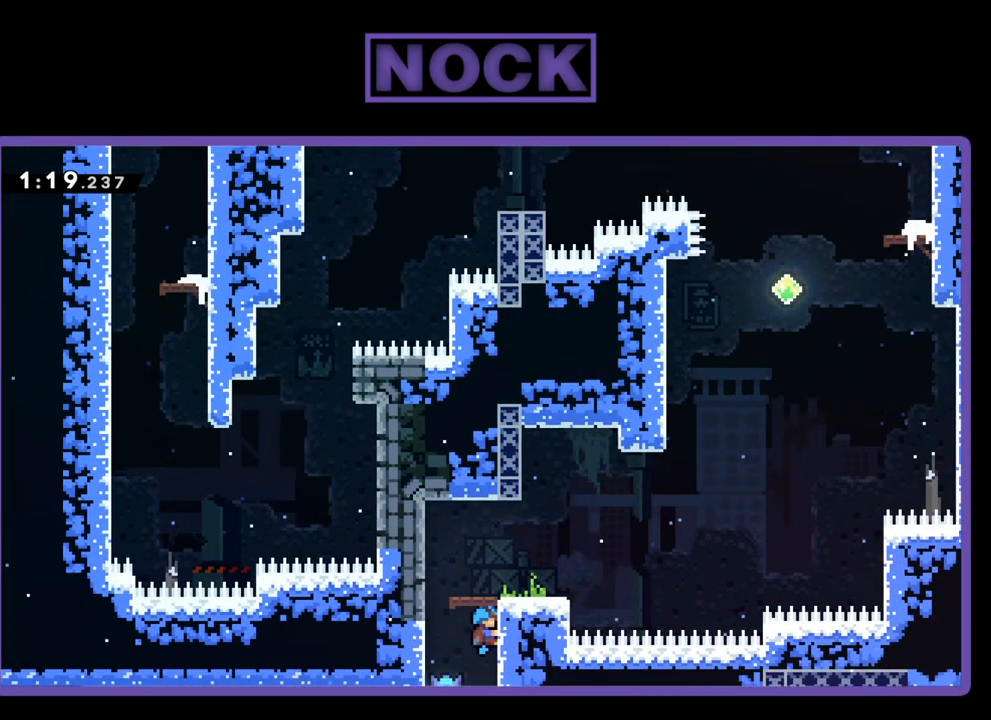
{"buttons": [], "events": [[117, "DPAD_UP", "down"], [150, "DPAD_RIGHT", "down"], [317, "DPAD_UP", "up"], [483, "DPAD_RIGHT", "up"]]}
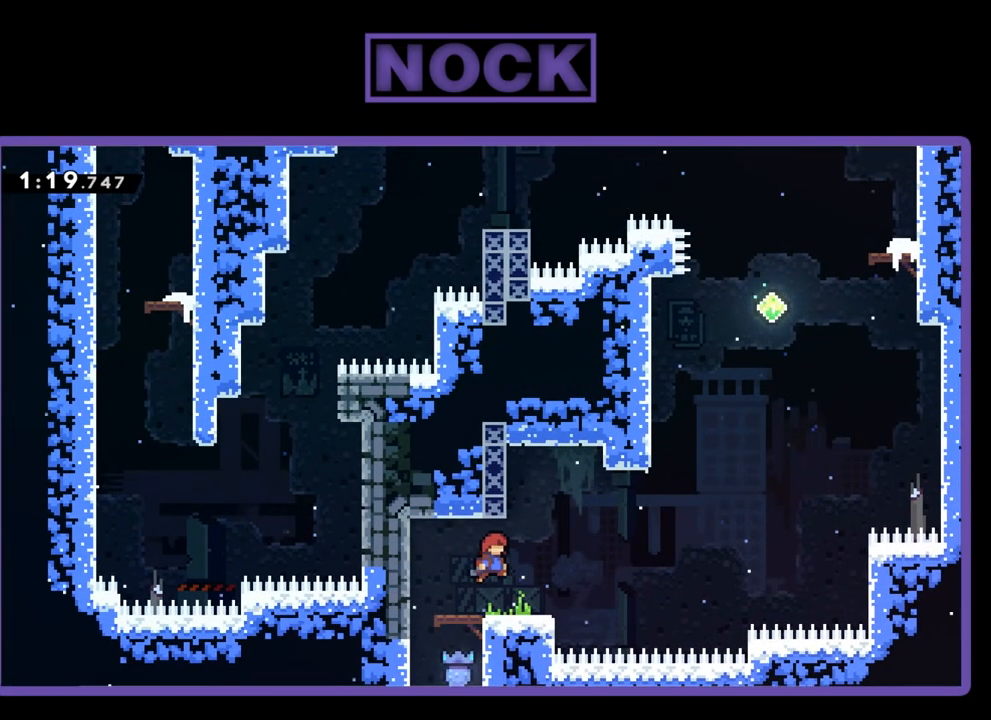
{"buttons": ["CROSS", "R2", "DPAD_RIGHT"], "events": [[117, "DPAD_RIGHT", "down"], [283, "R2", "down"], [417, "CROSS", "down"]]}
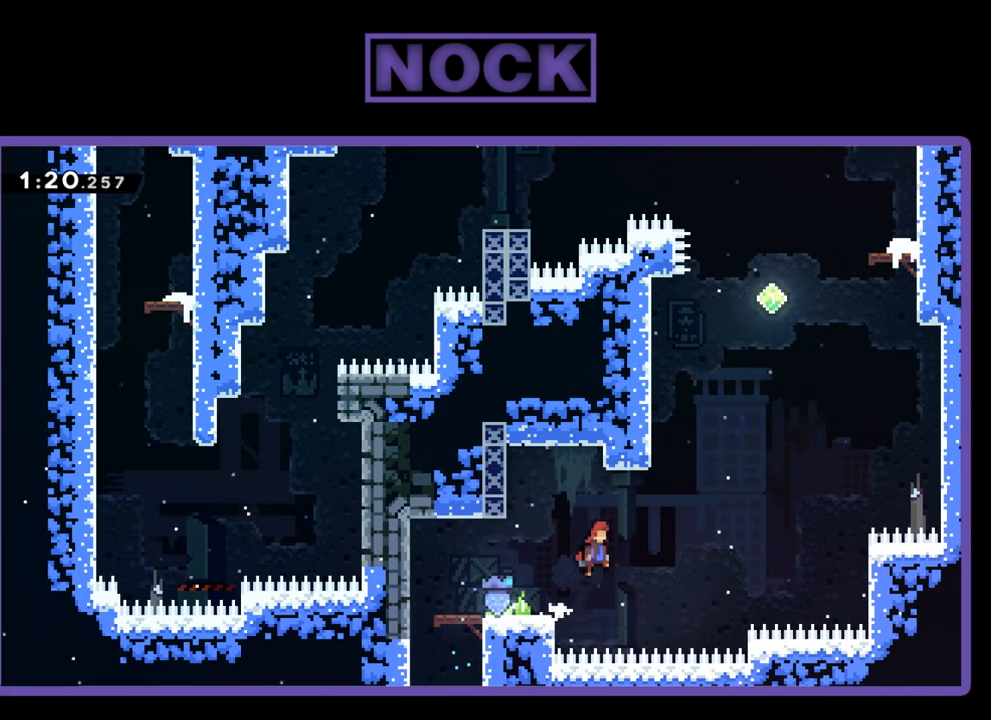
{"buttons": ["CROSS", "R2", "DPAD_UP", "DPAD_RIGHT"], "events": [[183, "CROSS", "up"], [183, "DPAD_RIGHT", "up"], [183, "DPAD_UP", "down"], [283, "CIRCLE", "down"], [383, "CIRCLE", "up"], [417, "DPAD_RIGHT", "down"], [483, "CROSS", "down"]]}
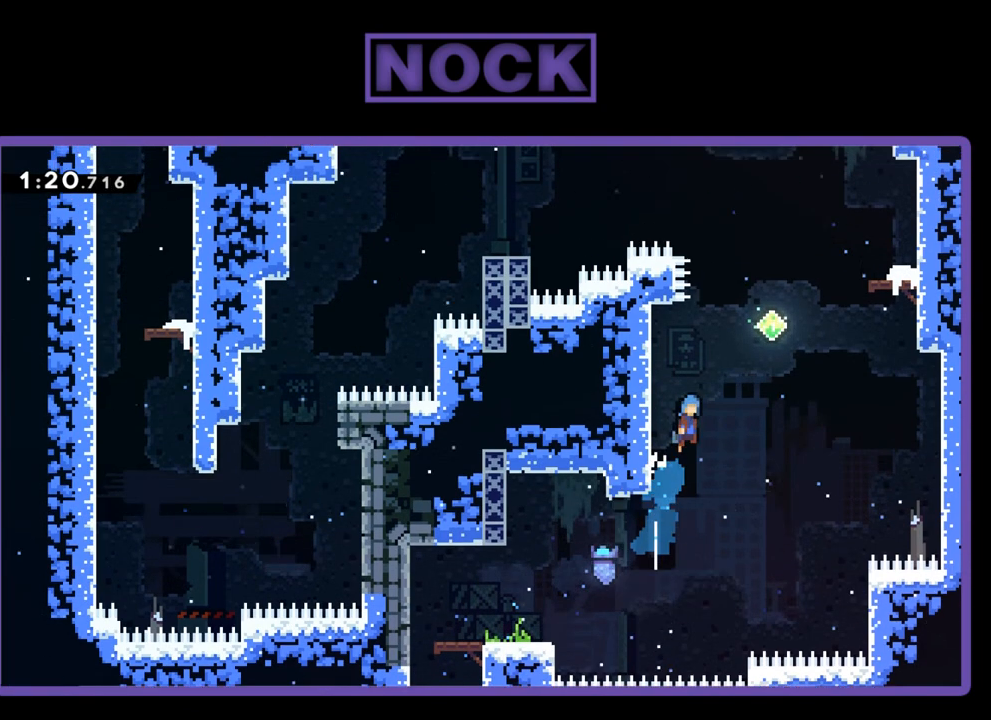
{"buttons": ["CIRCLE", "R2", "DPAD_UP", "DPAD_RIGHT"], "events": [[383, "CROSS", "up"], [450, "CIRCLE", "down"]]}
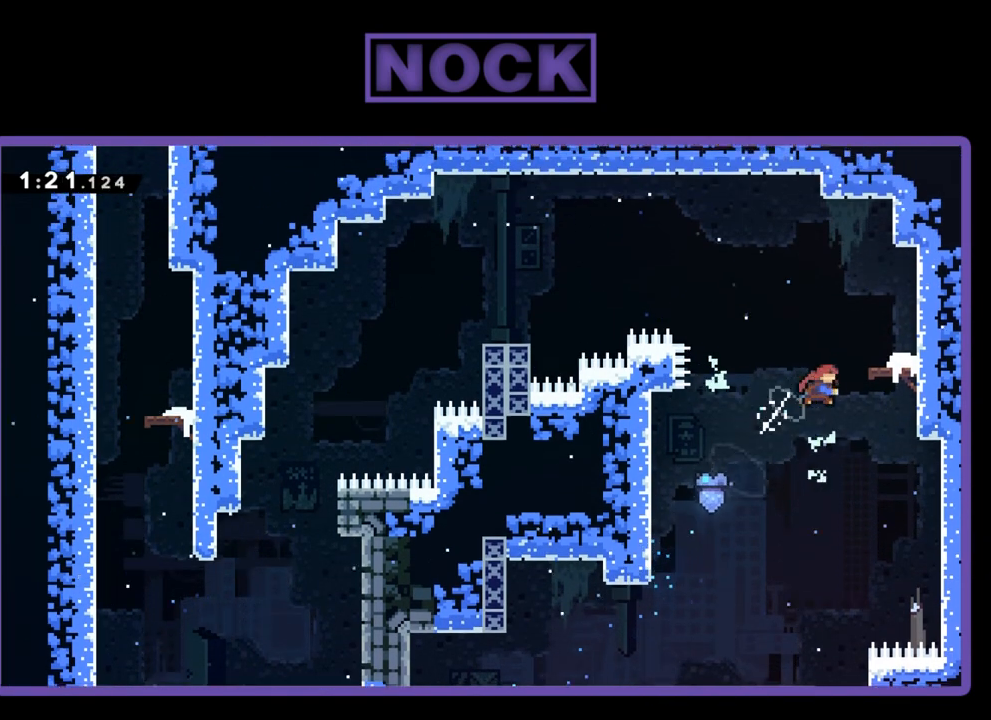
{"buttons": [], "events": [[183, "CIRCLE", "up"], [183, "R2", "up"], [250, "DPAD_UP", "up"], [283, "DPAD_RIGHT", "up"]]}
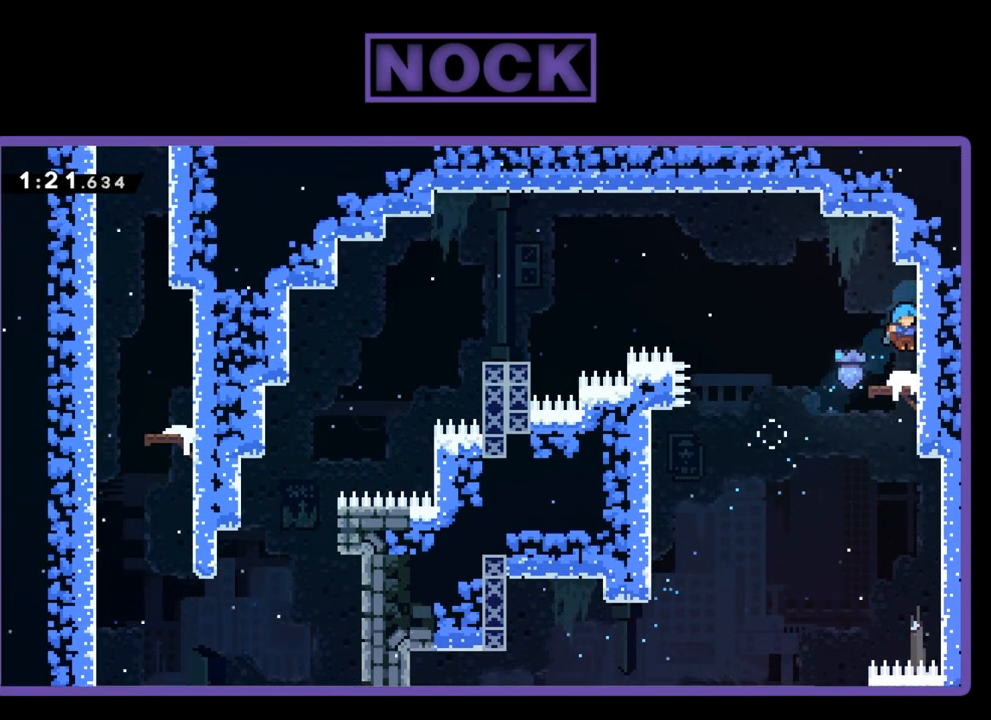
{"buttons": ["CROSS", "R2", "DPAD_LEFT"], "events": [[217, "DPAD_LEFT", "down"], [283, "R2", "down"], [350, "CROSS", "down"]]}
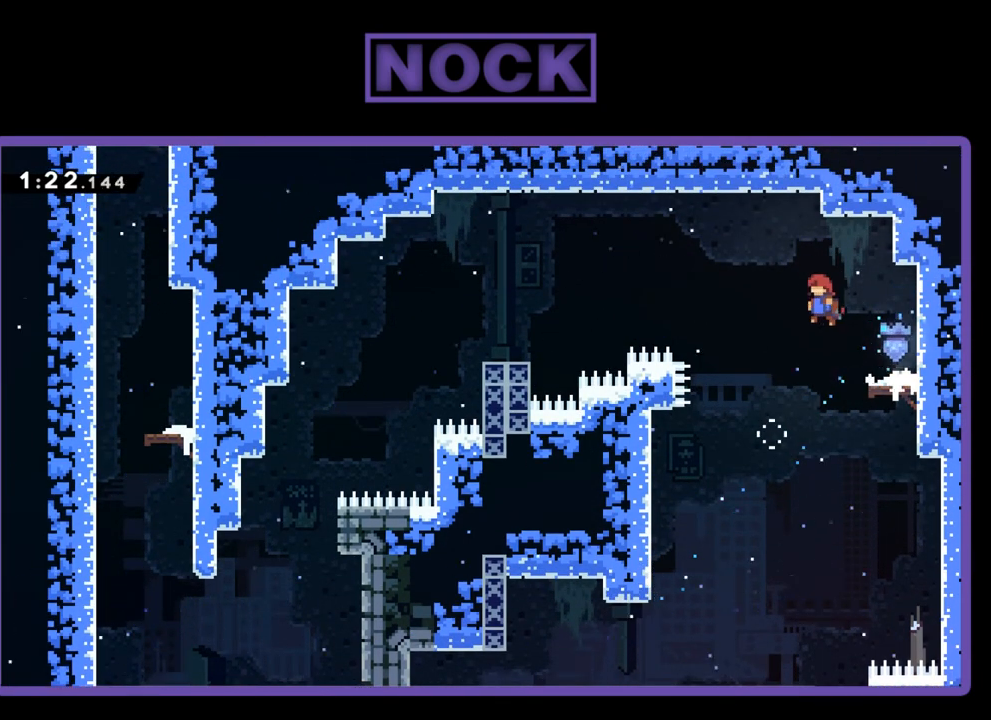
{"buttons": ["CIRCLE", "R2", "DPAD_LEFT"], "events": [[83, "CROSS", "up"], [150, "CIRCLE", "down"]]}